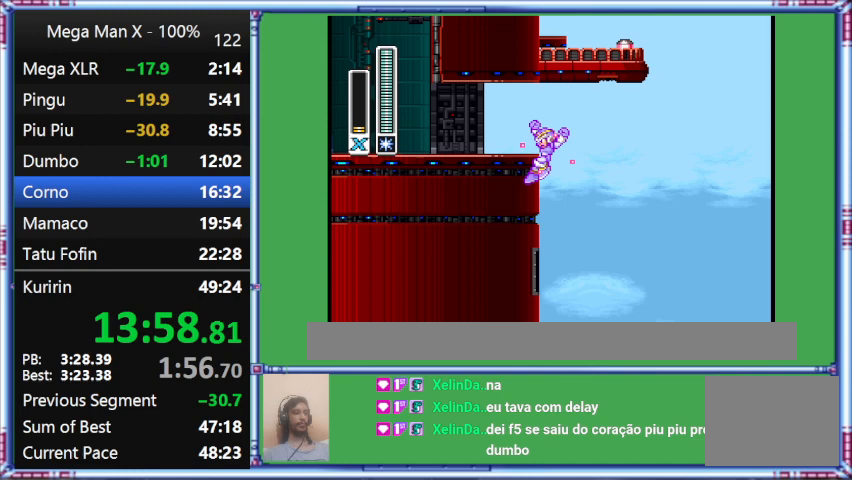
Gameplay with a controller (Nintendo layout); each line is a JSON object with the inputs held at the frame after it. "events" lists button and stick changes between this image and that frame as [ms after this image, input, new state], when the widget could be followed in between. Not read: L3 R3.
{"buttons": ["Y", "DPAD_LEFT"], "events": [[333, "B", "up"]]}
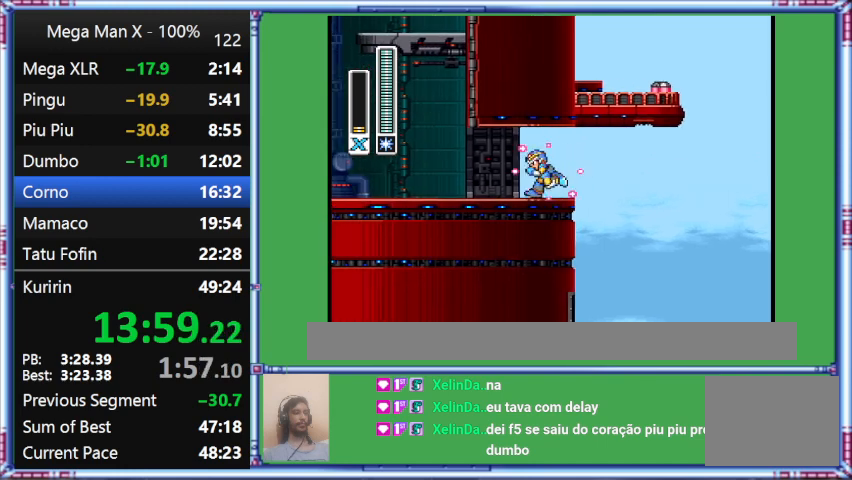
{"buttons": ["B", "Y", "DPAD_LEFT"], "events": [[133, "B", "down"]]}
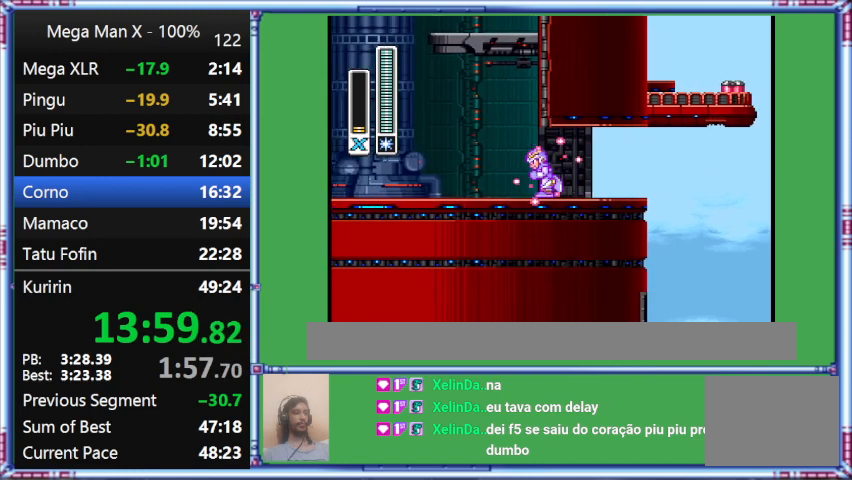
{"buttons": ["Y", "DPAD_LEFT"], "events": [[67, "B", "up"]]}
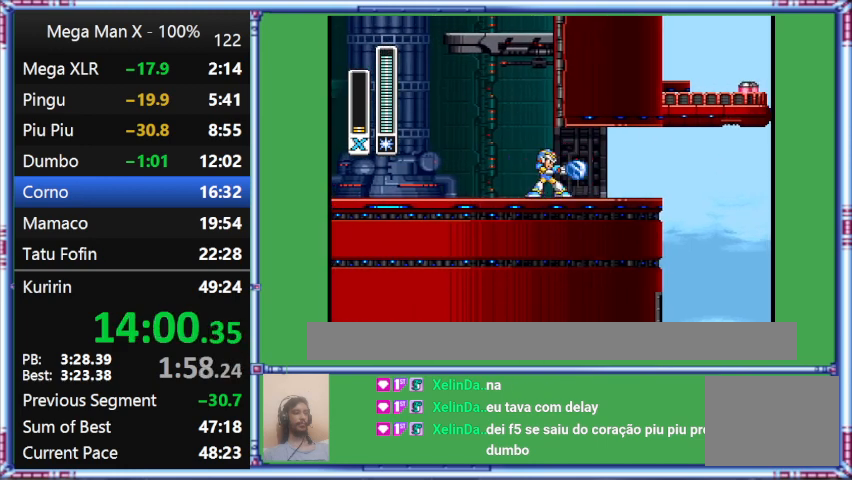
{"buttons": ["Y"], "events": [[133, "DPAD_LEFT", "up"]]}
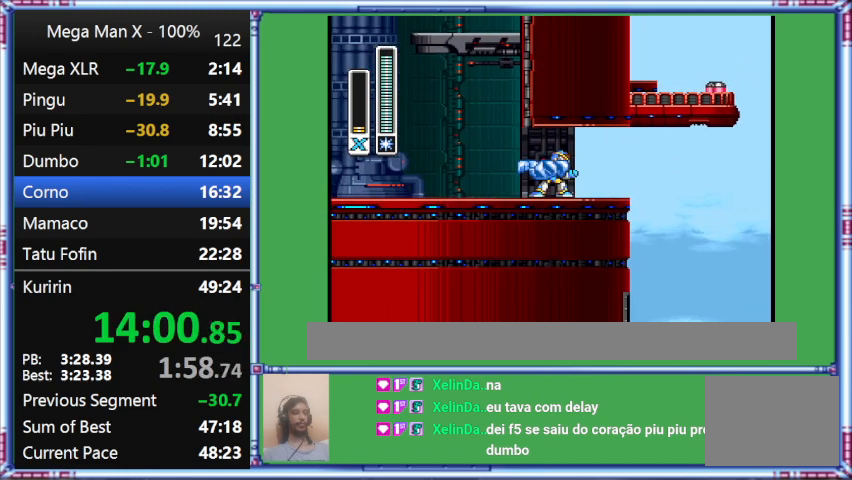
{"buttons": ["DPAD_RIGHT"], "events": [[67, "DPAD_RIGHT", "down"], [67, "Y", "up"]]}
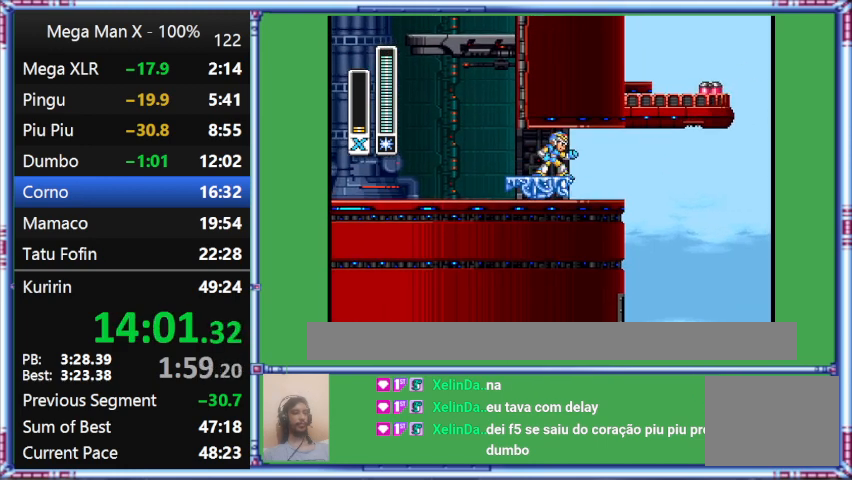
{"buttons": [], "events": [[300, "DPAD_RIGHT", "up"]]}
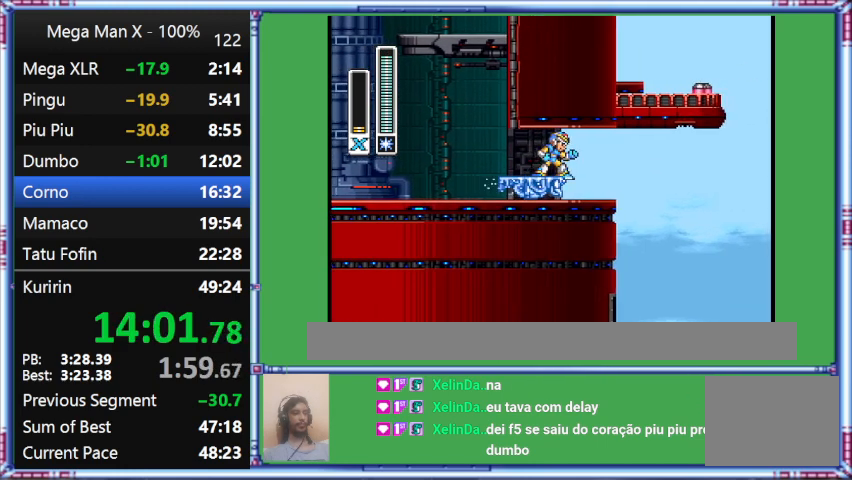
{"buttons": [], "events": []}
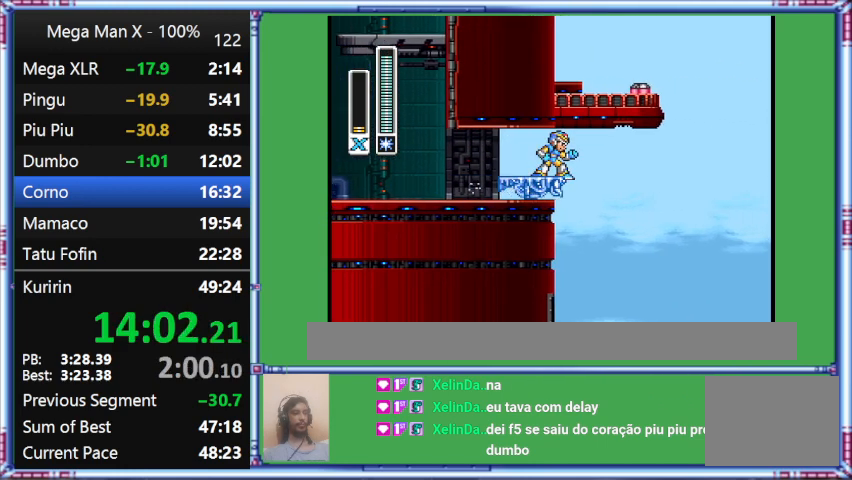
{"buttons": [], "events": []}
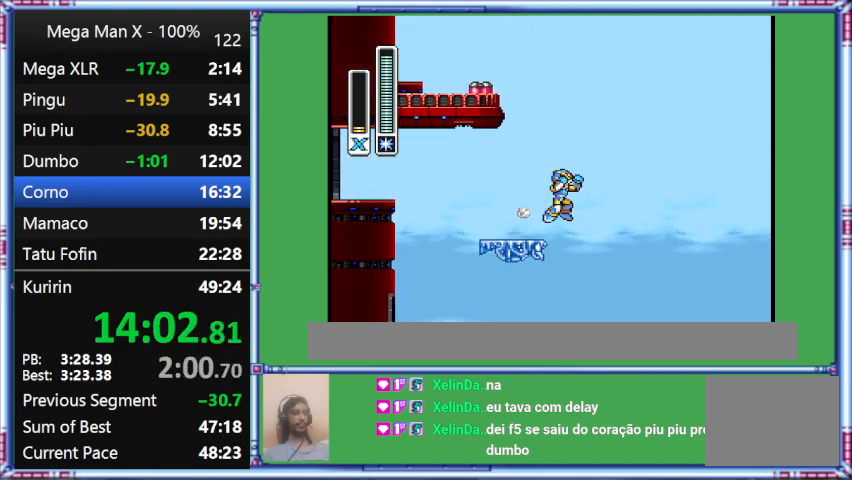
{"buttons": ["B", "L1", "DPAD_LEFT"], "events": [[467, "B", "down"], [467, "DPAD_LEFT", "down"], [467, "L1", "down"]]}
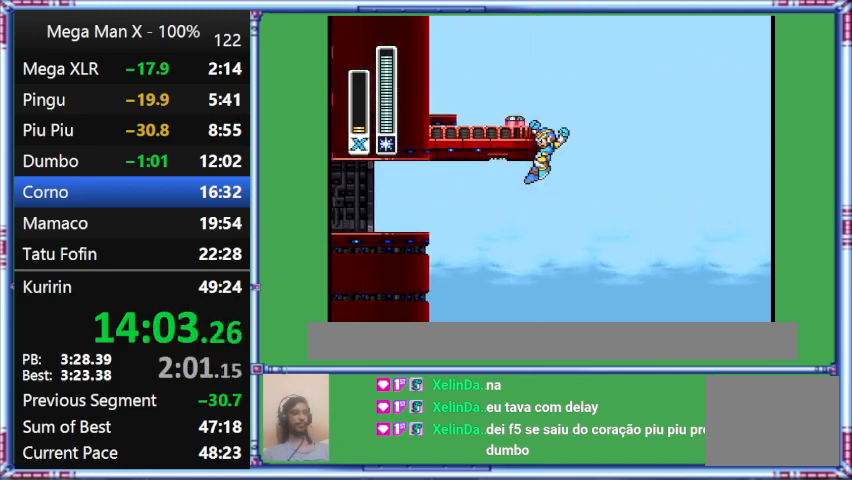
{"buttons": ["B", "DPAD_LEFT"], "events": [[333, "L1", "up"]]}
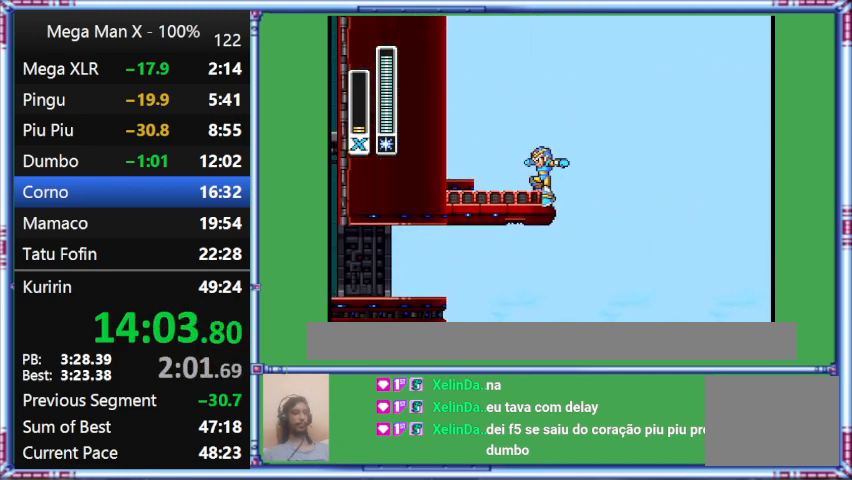
{"buttons": [], "events": [[133, "B", "up"], [400, "DPAD_LEFT", "up"]]}
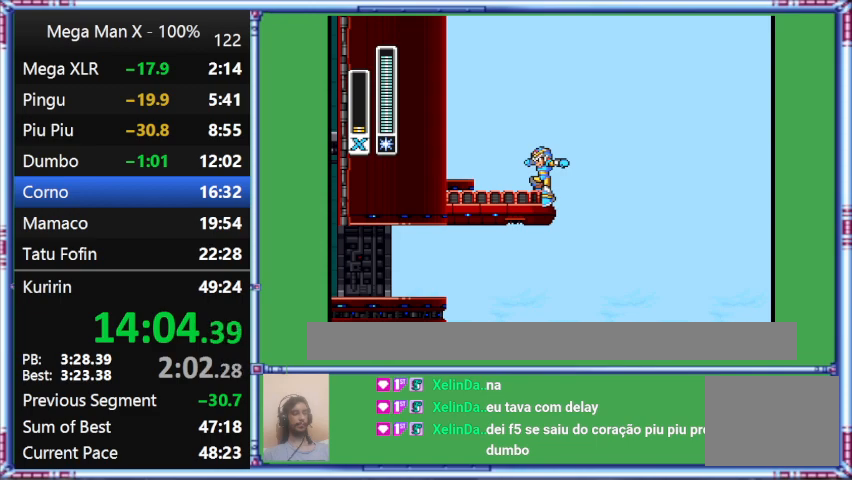
{"buttons": [], "events": []}
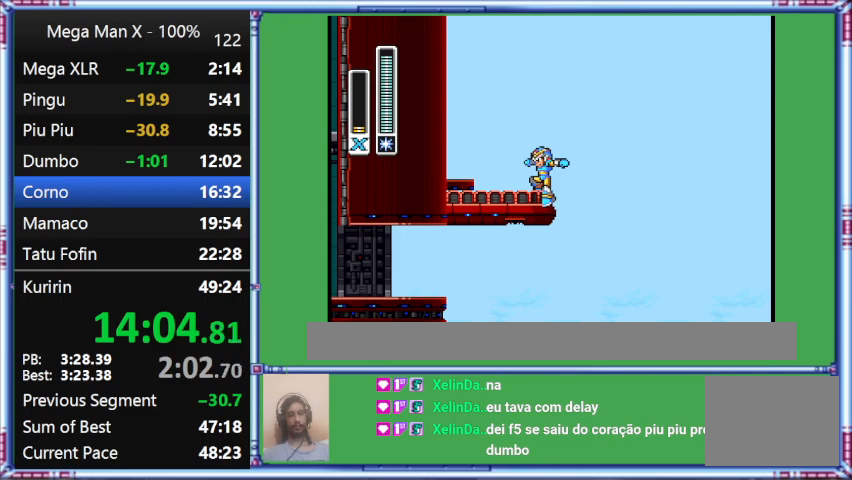
{"buttons": ["DPAD_RIGHT"], "events": [[233, "DPAD_RIGHT", "down"]]}
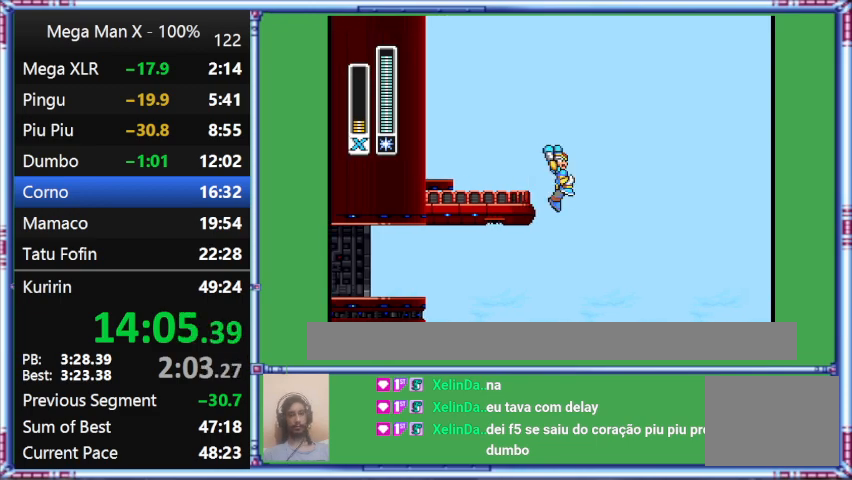
{"buttons": ["DPAD_RIGHT"], "events": []}
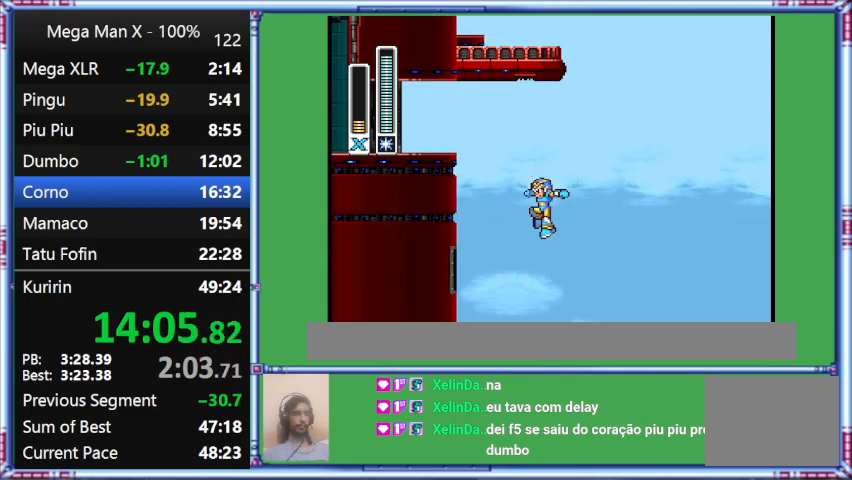
{"buttons": ["DPAD_LEFT"], "events": [[67, "DPAD_LEFT", "down"], [67, "DPAD_RIGHT", "up"]]}
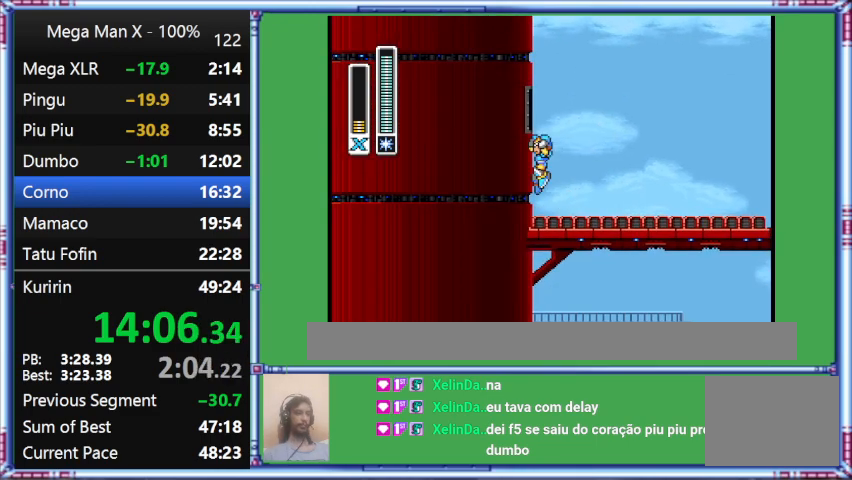
{"buttons": ["B", "DPAD_LEFT"], "events": [[333, "B", "down"]]}
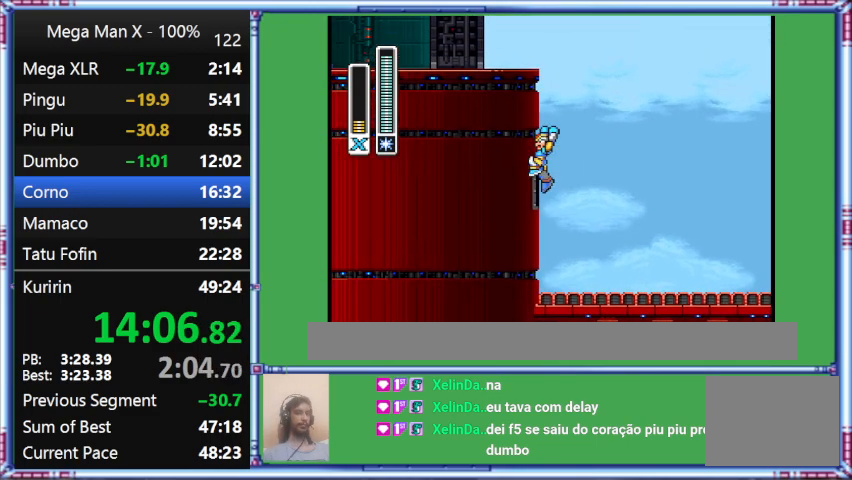
{"buttons": ["B", "DPAD_LEFT"], "events": []}
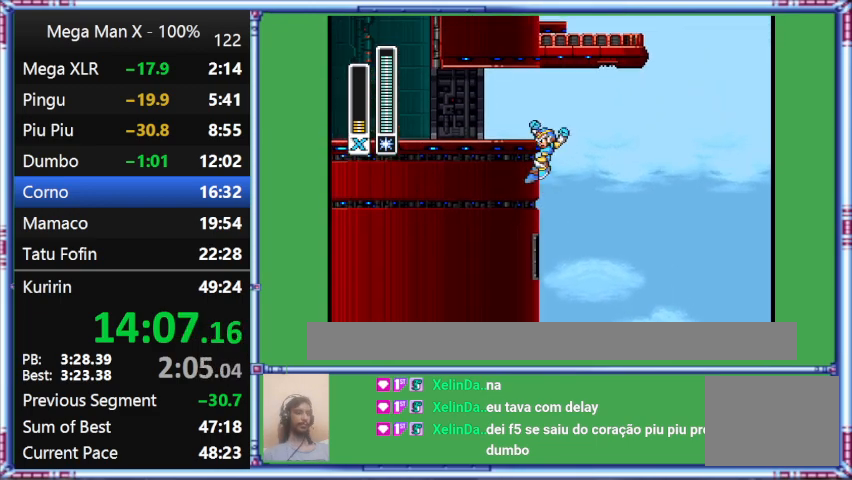
{"buttons": ["DPAD_LEFT"], "events": [[333, "B", "up"]]}
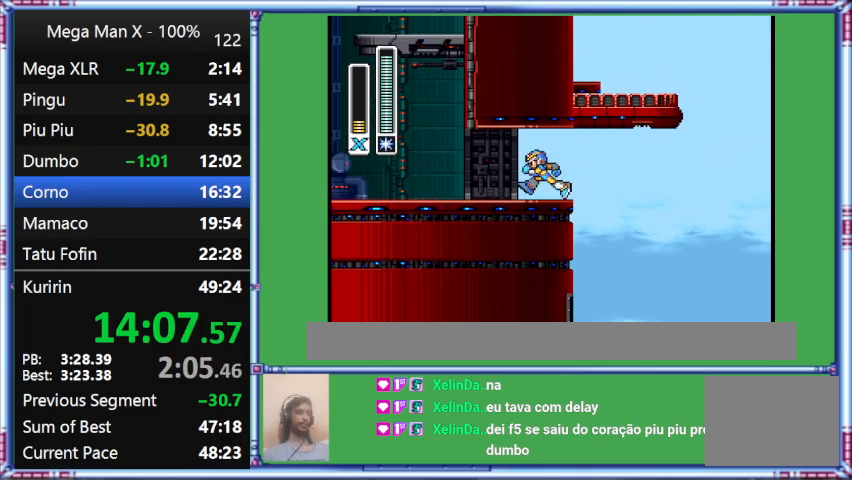
{"buttons": ["DPAD_UP", "DPAD_LEFT"], "events": [[433, "DPAD_UP", "down"]]}
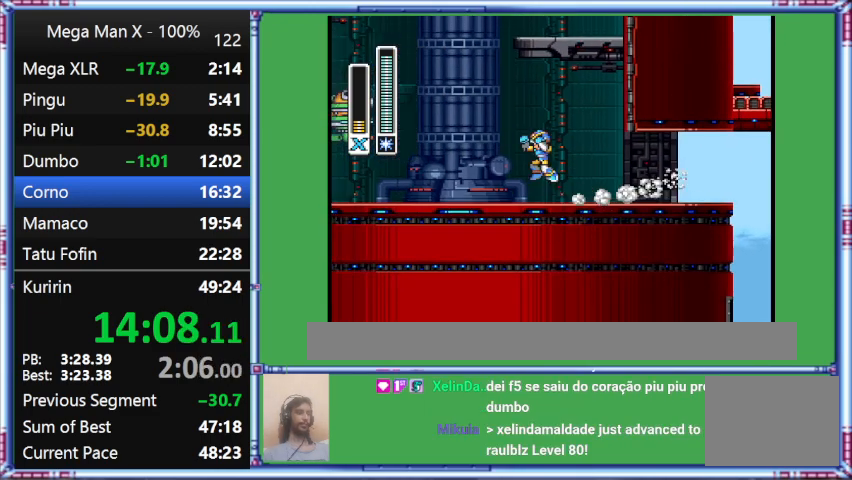
{"buttons": ["L1", "DPAD_UP", "DPAD_LEFT"], "events": [[333, "L1", "down"]]}
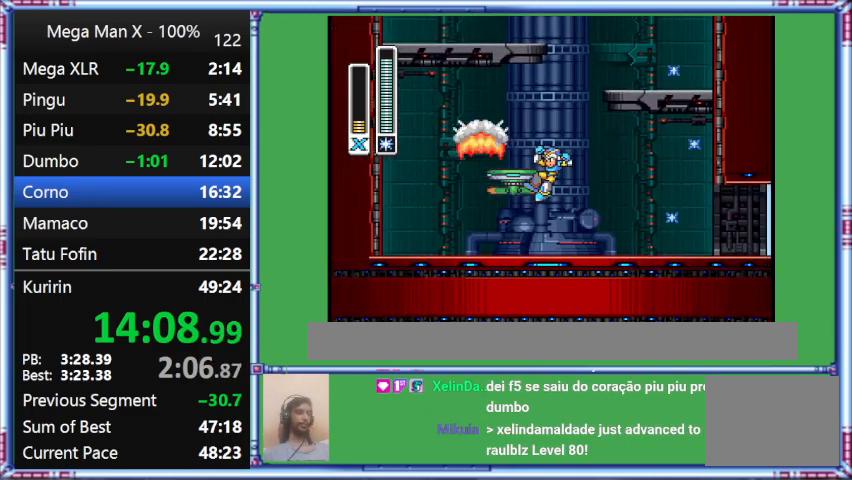
{"buttons": ["Y", "DPAD_UP", "DPAD_LEFT"], "events": [[300, "L1", "up"], [300, "Y", "down"]]}
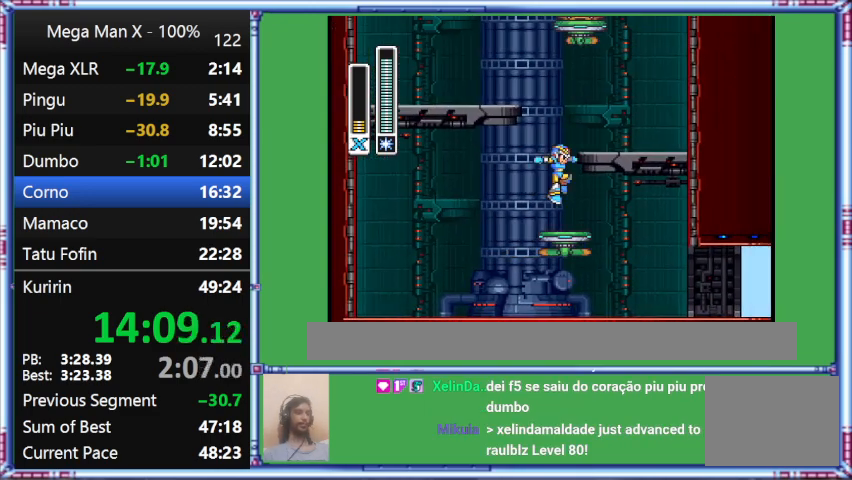
{"buttons": ["B", "DPAD_RIGHT"], "events": [[400, "B", "down"], [400, "DPAD_LEFT", "up"], [400, "DPAD_RIGHT", "down"], [400, "DPAD_UP", "up"], [400, "Y", "up"]]}
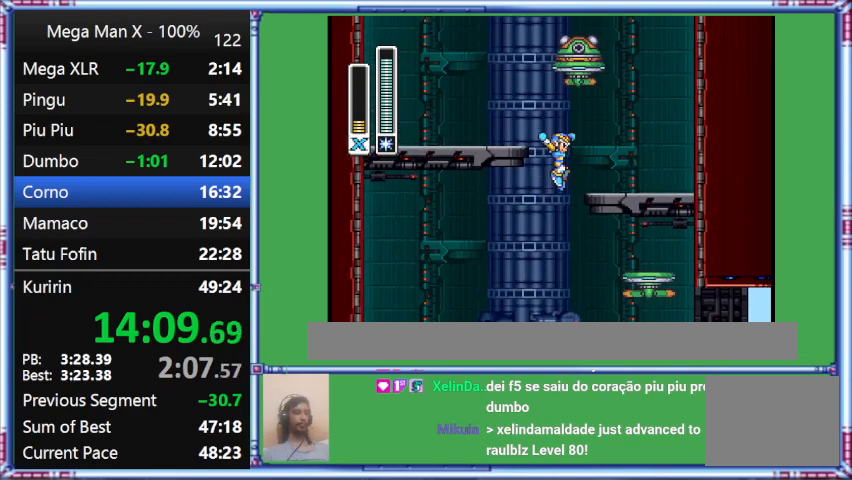
{"buttons": ["B", "DPAD_RIGHT"], "events": []}
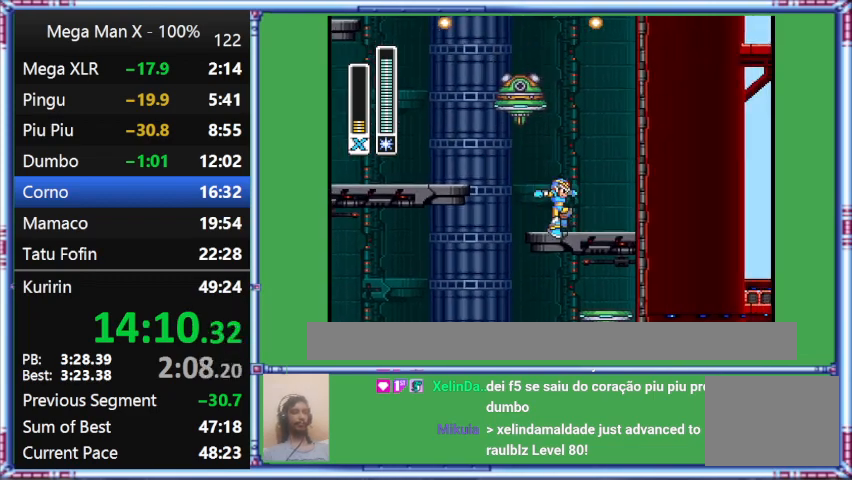
{"buttons": ["DPAD_LEFT"], "events": [[467, "B", "up"], [467, "DPAD_LEFT", "down"], [467, "DPAD_RIGHT", "up"]]}
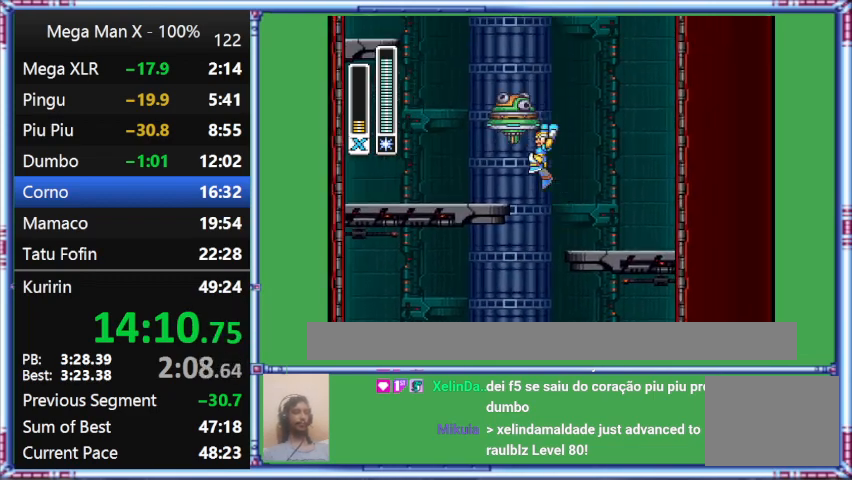
{"buttons": ["DPAD_LEFT"], "events": []}
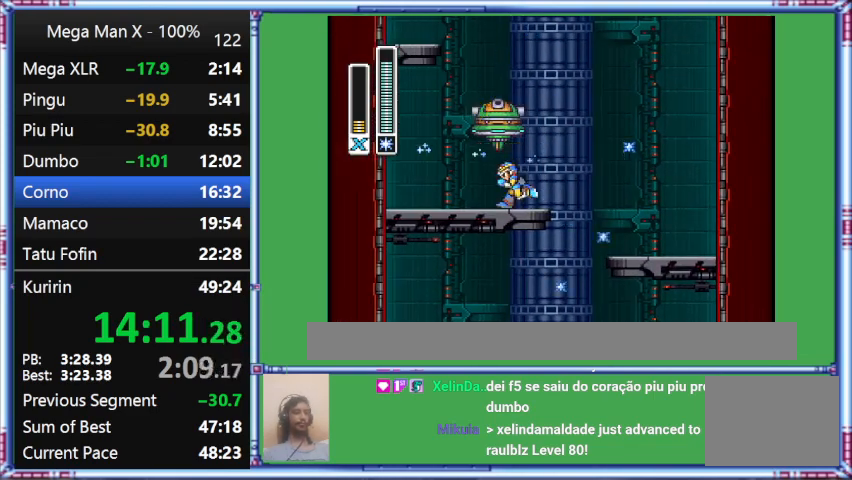
{"buttons": [], "events": [[33, "B", "down"], [33, "Y", "down"], [433, "B", "up"], [433, "DPAD_LEFT", "up"], [433, "Y", "up"]]}
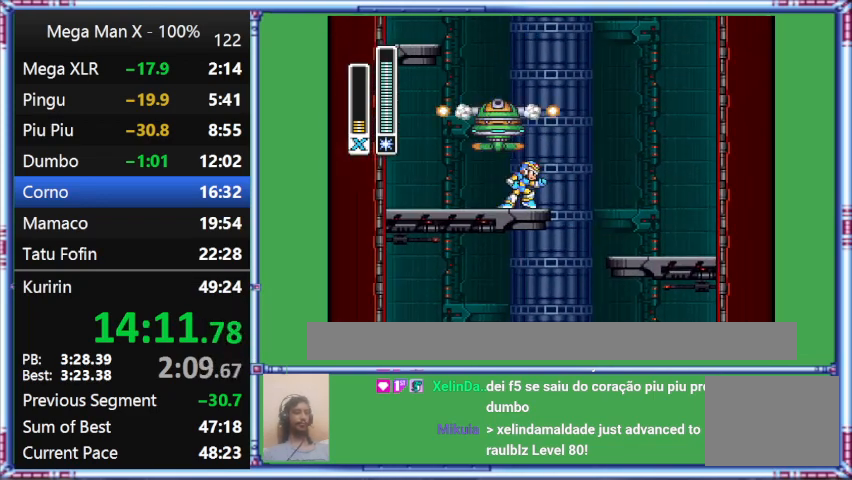
{"buttons": ["DPAD_RIGHT"], "events": [[300, "DPAD_RIGHT", "down"]]}
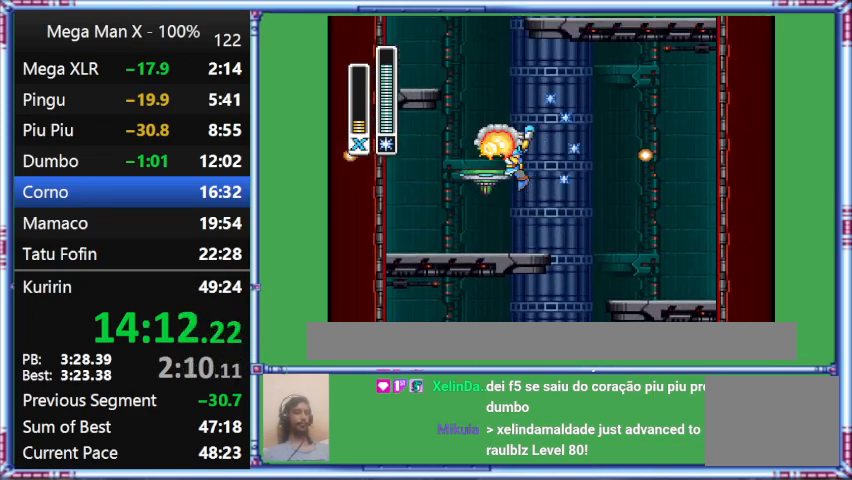
{"buttons": ["B", "DPAD_LEFT"], "events": [[200, "B", "down"], [200, "DPAD_LEFT", "down"], [200, "DPAD_RIGHT", "up"]]}
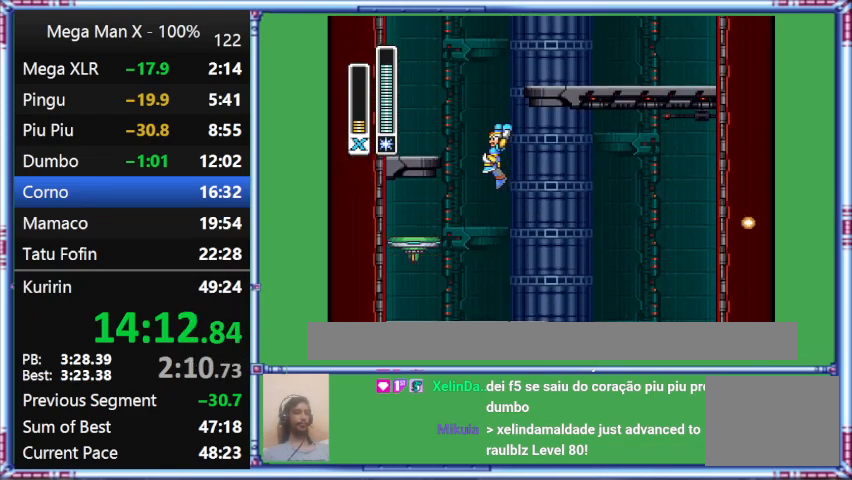
{"buttons": ["B", "DPAD_LEFT"], "events": []}